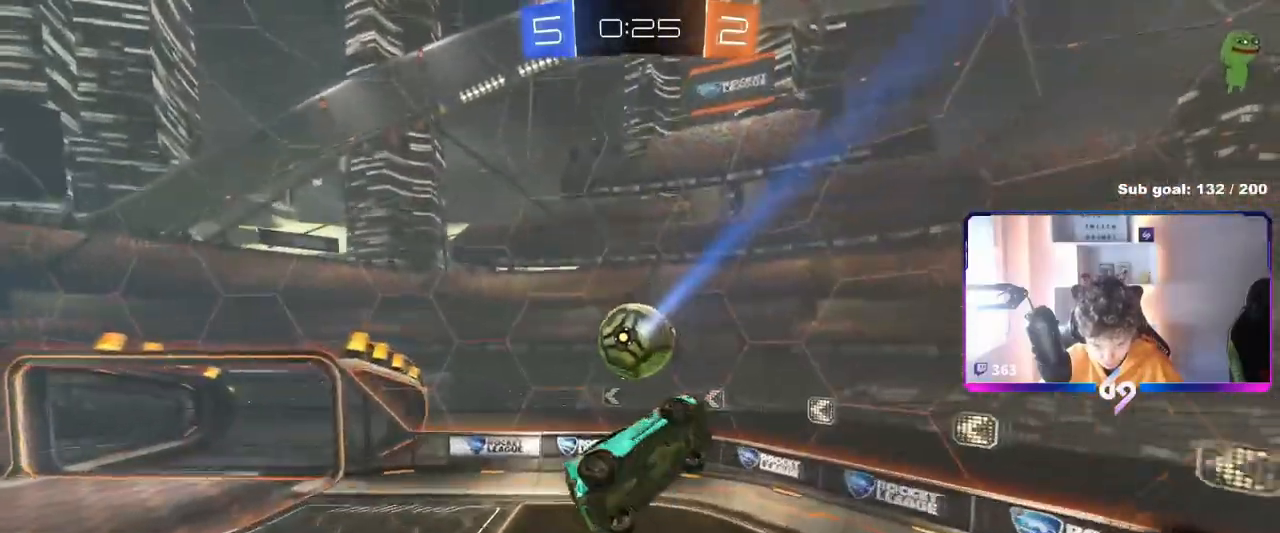
Gameplay with keyboard and mouse; each line is a JSON object with the keys and mouse buttons held at the frame after it. "events" lists presses ("down") and releases ("up") of "1", "2", "3", "4", "5", "a", "alt", "c", "caps_lock", "ctrl", "d", "e", "f", "g", "q", "r", "s", "shift", "space", "t", "tab", "v", "w", "x", "z", "mouse_left", "mouse_wheel" and "mouse_right" between this image and that frame as [ms after this image, input, new state], when the widget could be followed in between. "mouse_left", "mouse_wheel", "mouse_right" = the "left", "wheel", "right" buttons of the "mouse" list. No other keys are recorded. "wheel" means that the mouse wheel is clicked or scrolled. "mouse_move" is the direction in which the mouse moves at that frame (one of eight, or "still"), when it could be read.
{"keys": ["d", "s", "shift"], "mouse": [], "mouse_move": "still", "events": [[33, "a", "up"], [33, "d", "down"], [50, "shift", "up"], [83, "s", "up"], [133, "mouse_left", "up"], [233, "mouse_left", "down"], [233, "s", "down"], [250, "d", "up"], [283, "d", "down"], [283, "shift", "down"], [367, "mouse_left", "up"], [417, "s", "up"], [500, "s", "down"]]}
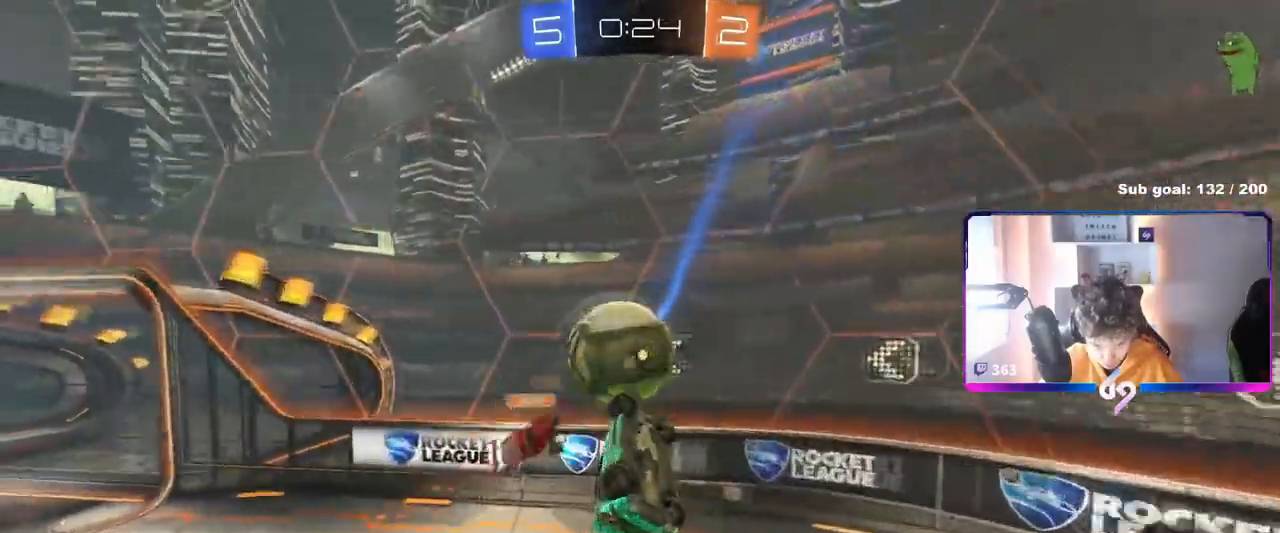
{"keys": ["d", "s"], "mouse": [], "mouse_move": "still", "events": [[100, "s", "up"], [334, "d", "up"], [334, "s", "down"], [334, "shift", "up"], [384, "a", "down"], [467, "a", "up"], [467, "d", "down"]]}
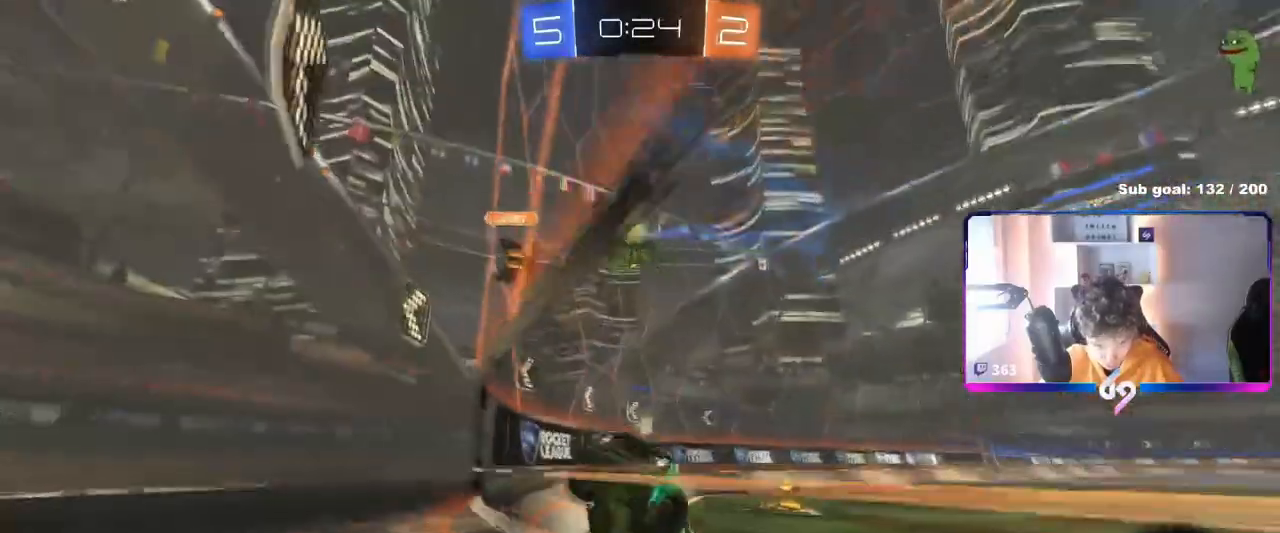
{"keys": ["s"], "mouse": ["right"], "mouse_move": "still", "events": [[16, "d", "up"], [500, "mouse_right", "down"]]}
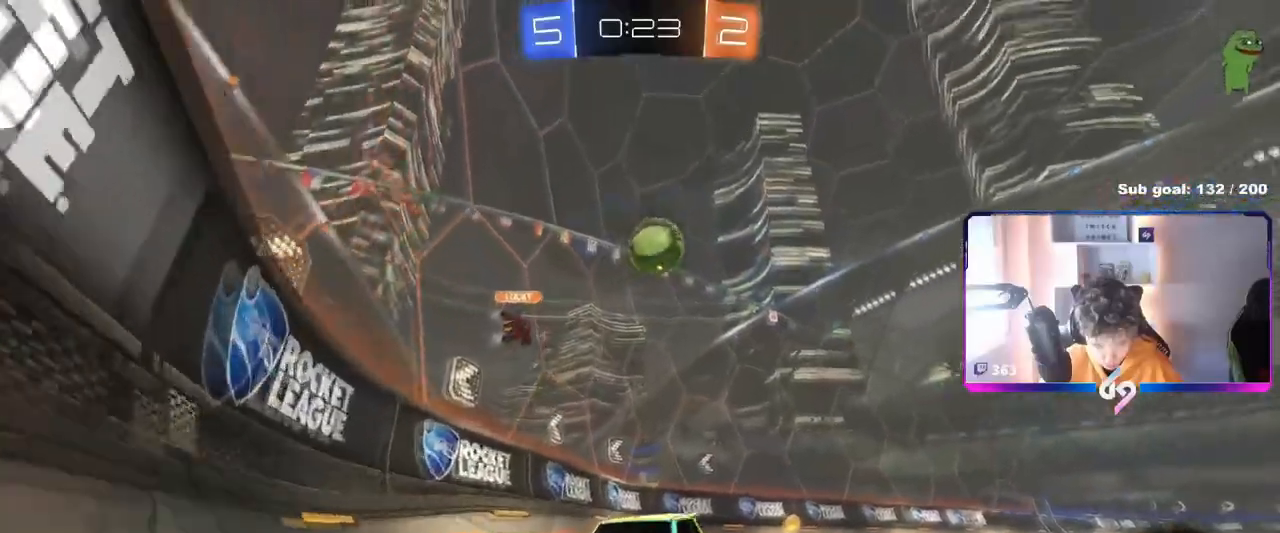
{"keys": ["a", "shift", "w"], "mouse": ["left"], "mouse_move": "still", "events": [[34, "a", "down"], [84, "a", "up"], [84, "mouse_right", "up"], [134, "mouse_right", "down"], [367, "mouse_right", "up"], [367, "s", "up"], [451, "a", "down"], [451, "shift", "down"], [501, "mouse_left", "down"], [501, "w", "down"]]}
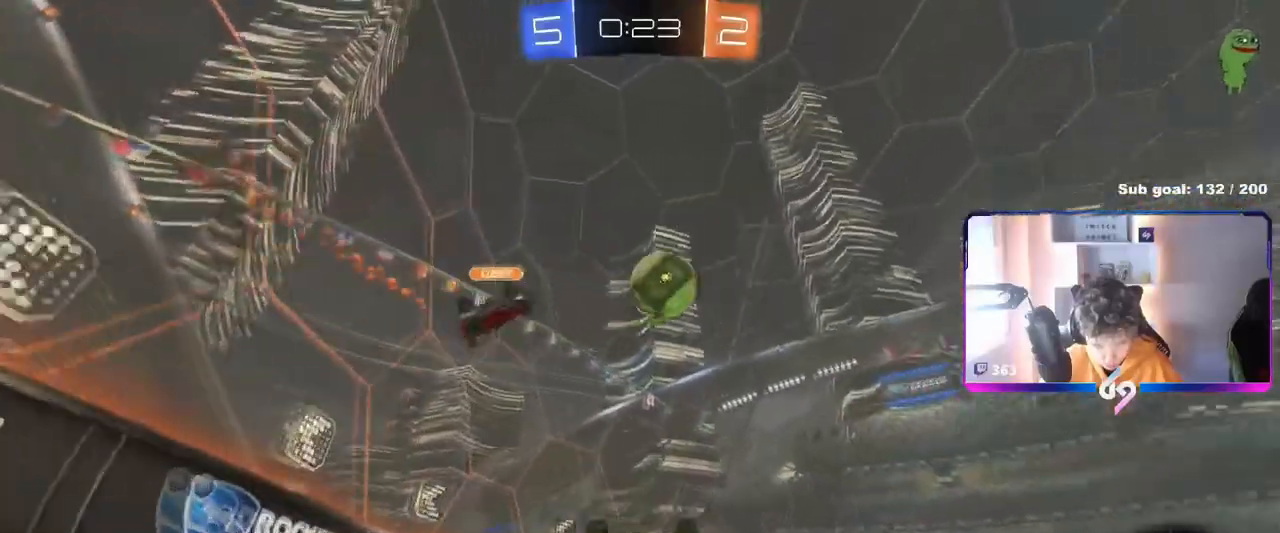
{"keys": ["a", "shift", "w"], "mouse": ["left"], "mouse_move": "still", "events": [[283, "mouse_right", "down"], [433, "mouse_right", "up"]]}
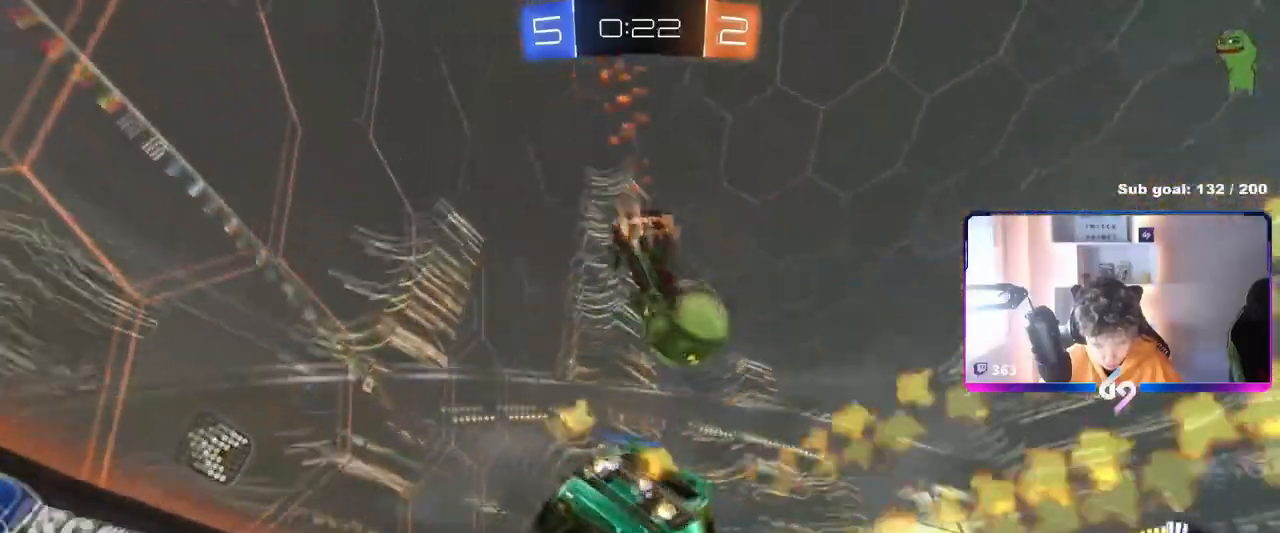
{"keys": ["d", "w"], "mouse": [], "mouse_move": "still", "events": [[67, "shift", "up"], [200, "mouse_left", "up"], [351, "a", "up"], [401, "d", "down"]]}
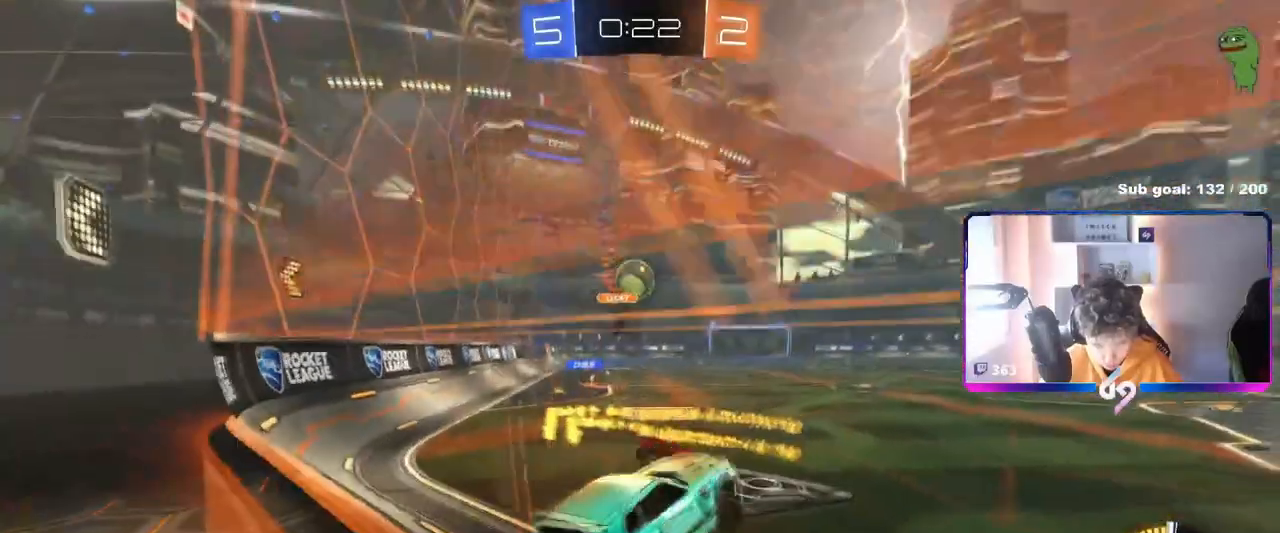
{"keys": ["a", "w"], "mouse": ["left"], "mouse_move": "still", "events": [[167, "d", "up"], [167, "w", "up"], [217, "a", "down"], [217, "w", "down"], [450, "mouse_left", "down"]]}
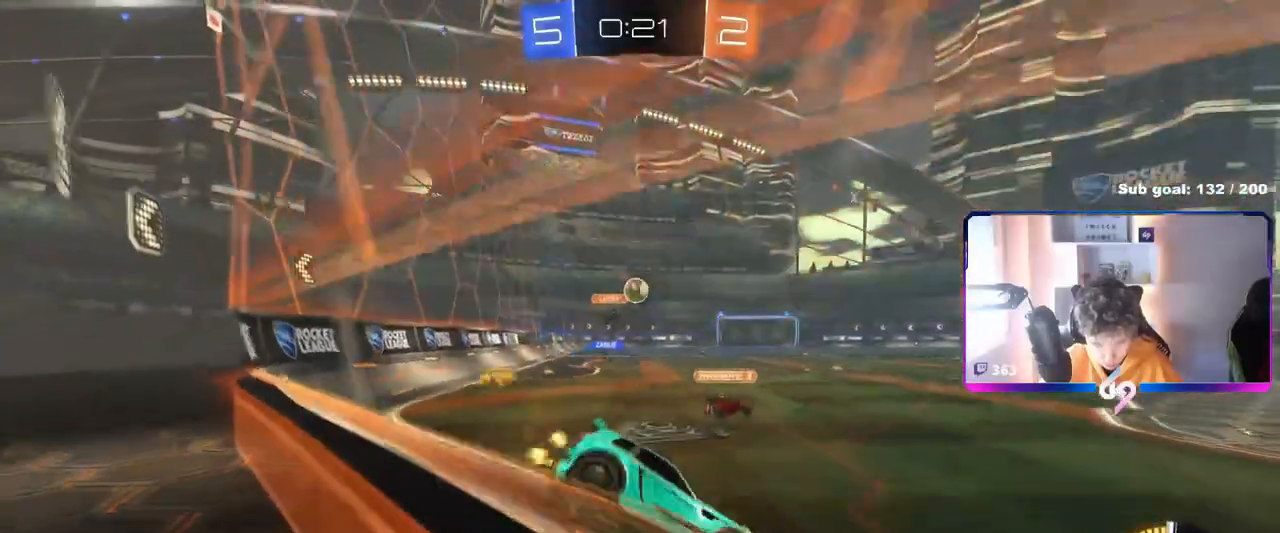
{"keys": ["w"], "mouse": ["left"], "mouse_move": "still", "events": [[351, "a", "up"]]}
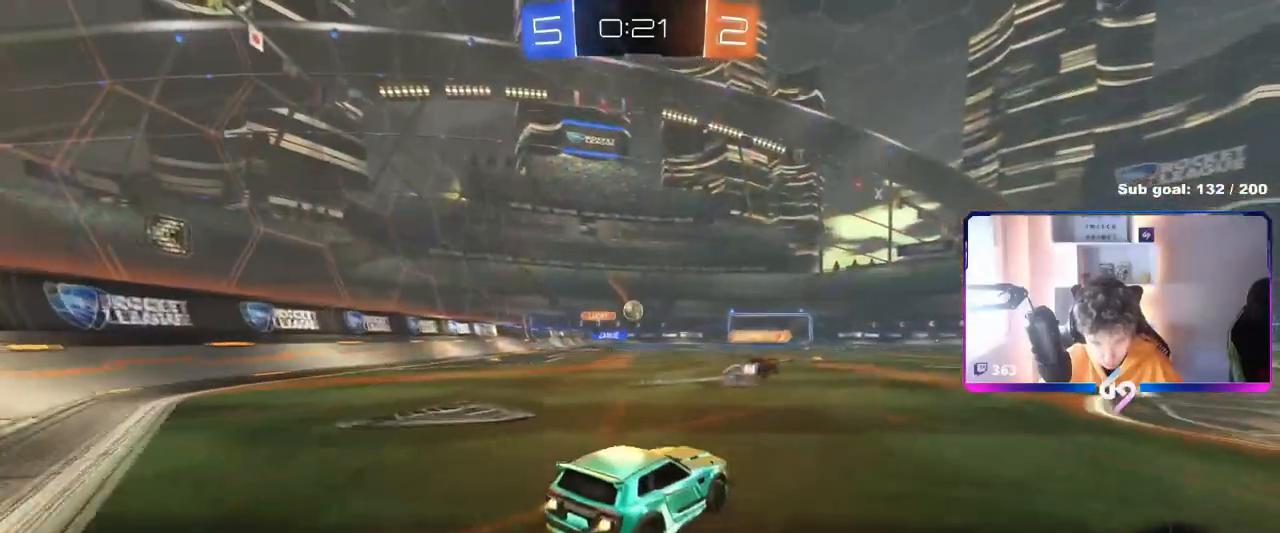
{"keys": ["a", "s", "shift"], "mouse": ["left"], "mouse_move": "still", "events": [[16, "mouse_right", "down"], [66, "d", "down"], [116, "a", "down"], [116, "mouse_right", "up"], [116, "shift", "down"], [150, "d", "up"], [150, "mouse_right", "down"], [250, "s", "down"], [250, "w", "up"], [400, "mouse_right", "up"]]}
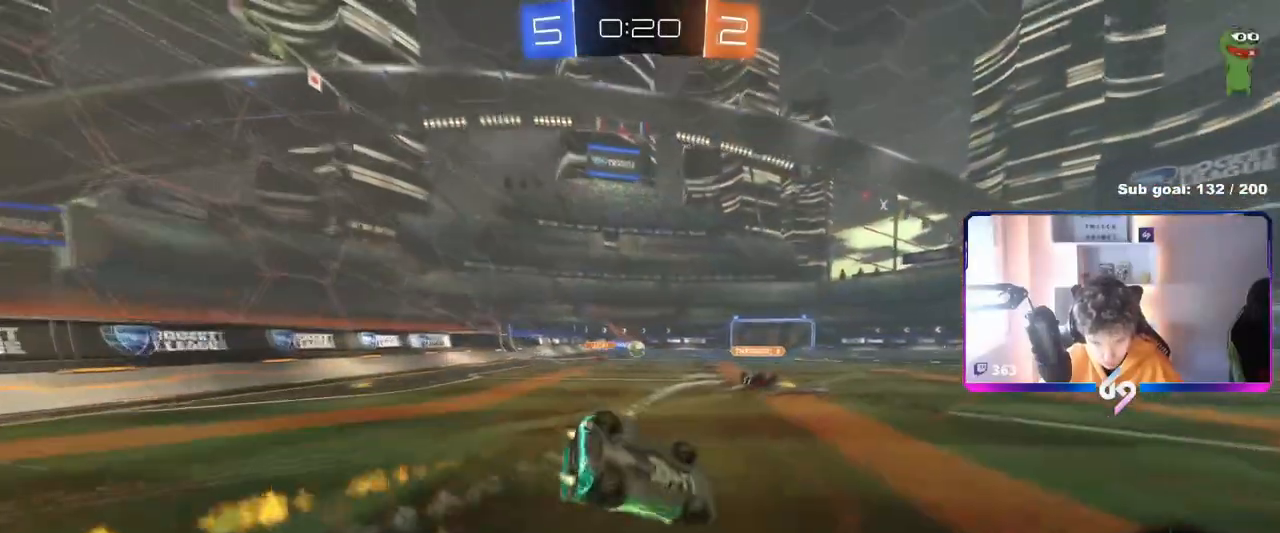
{"keys": ["a", "shift"], "mouse": [], "mouse_move": "still", "events": [[34, "s", "up"], [84, "mouse_left", "up"], [167, "s", "down"], [317, "s", "up"]]}
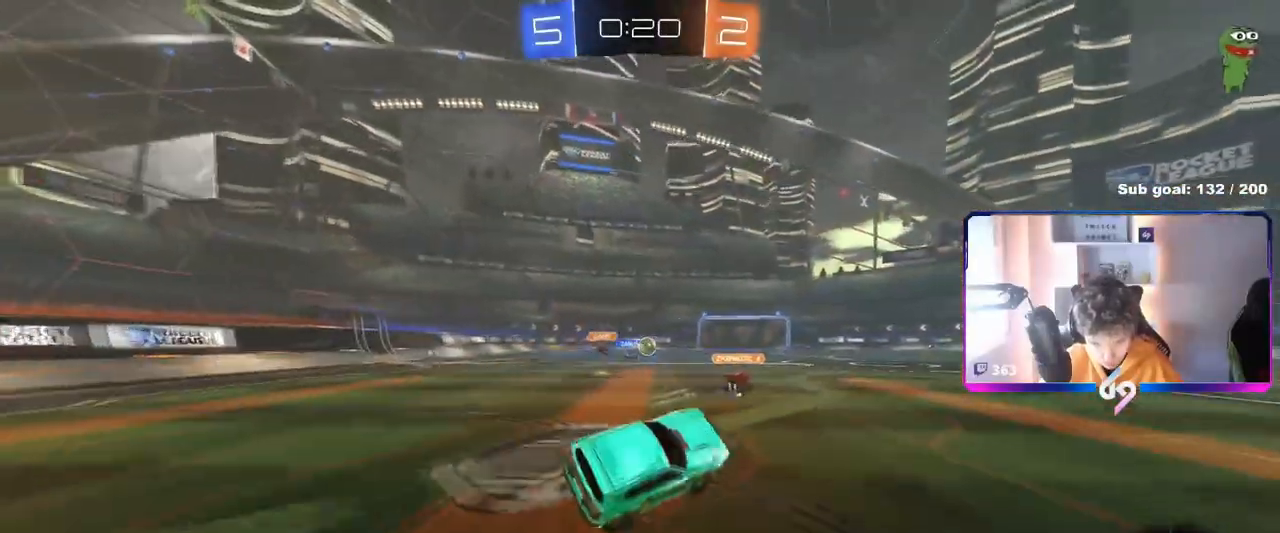
{"keys": ["d", "w"], "mouse": ["left"], "mouse_move": "still", "events": [[16, "shift", "up"], [66, "a", "up"], [183, "w", "down"], [233, "d", "down"], [333, "mouse_left", "down"]]}
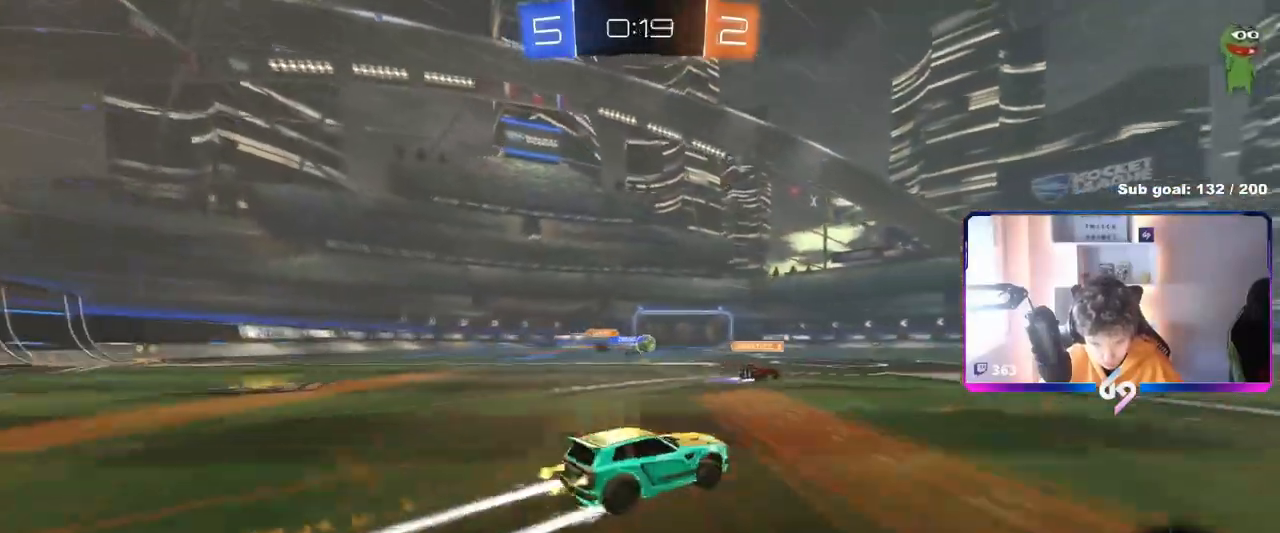
{"keys": ["w"], "mouse": [], "mouse_move": "still", "events": [[17, "mouse_left", "up"], [67, "d", "up"], [250, "a", "down"], [401, "a", "up"]]}
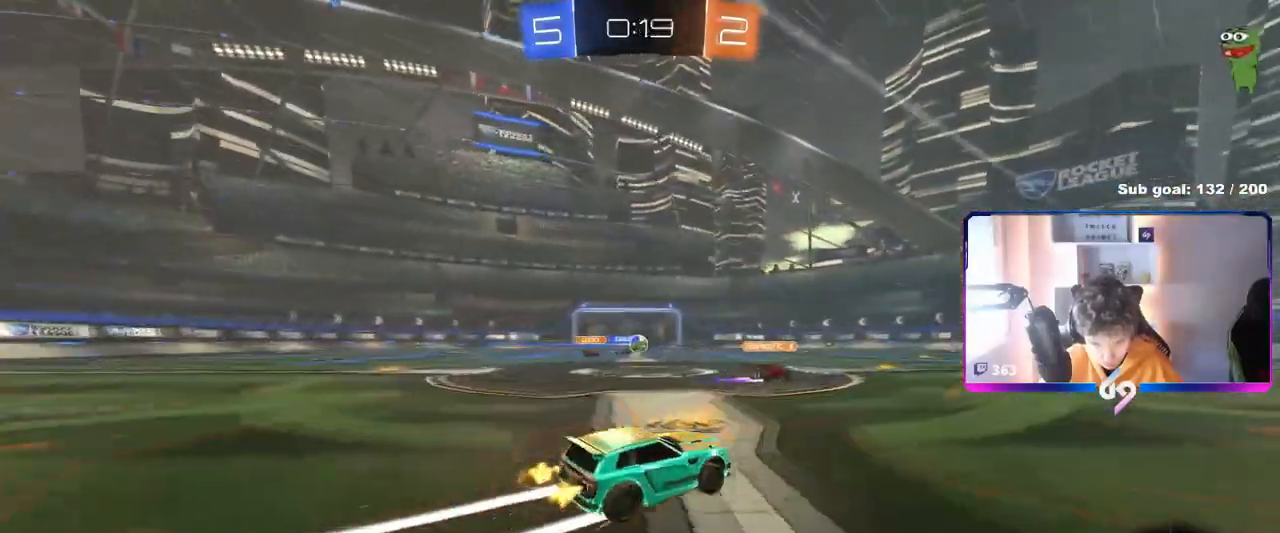
{"keys": ["w"], "mouse": [], "mouse_move": "still", "events": [[33, "a", "down"], [233, "a", "up"], [367, "d", "down"], [450, "d", "up"]]}
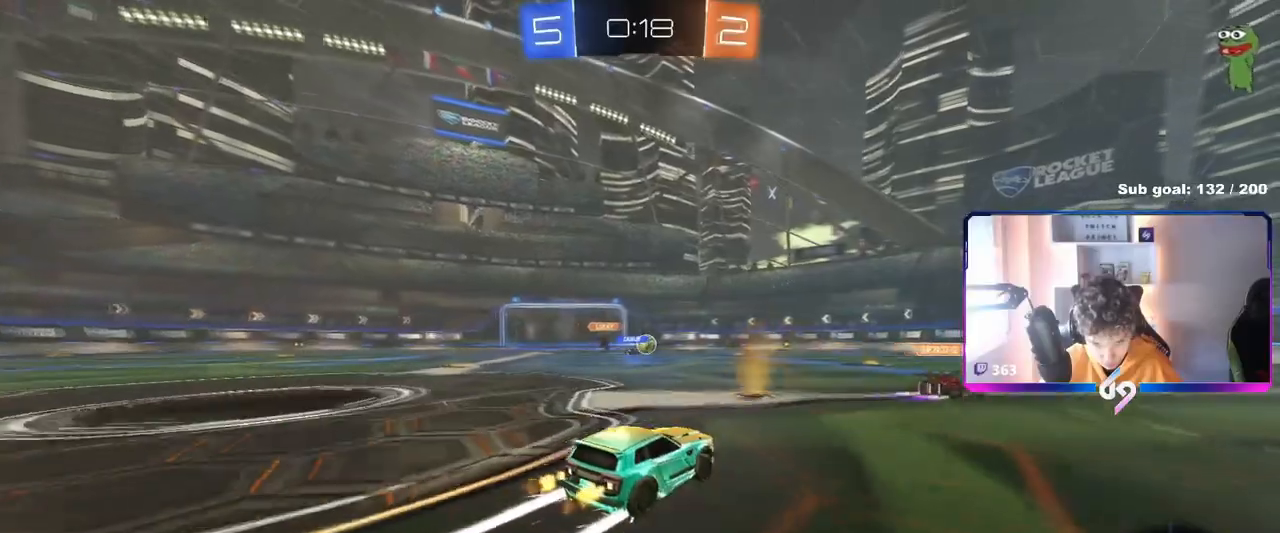
{"keys": ["a", "w"], "mouse": [], "mouse_move": "still", "events": [[150, "d", "down"], [334, "d", "up"], [434, "a", "down"]]}
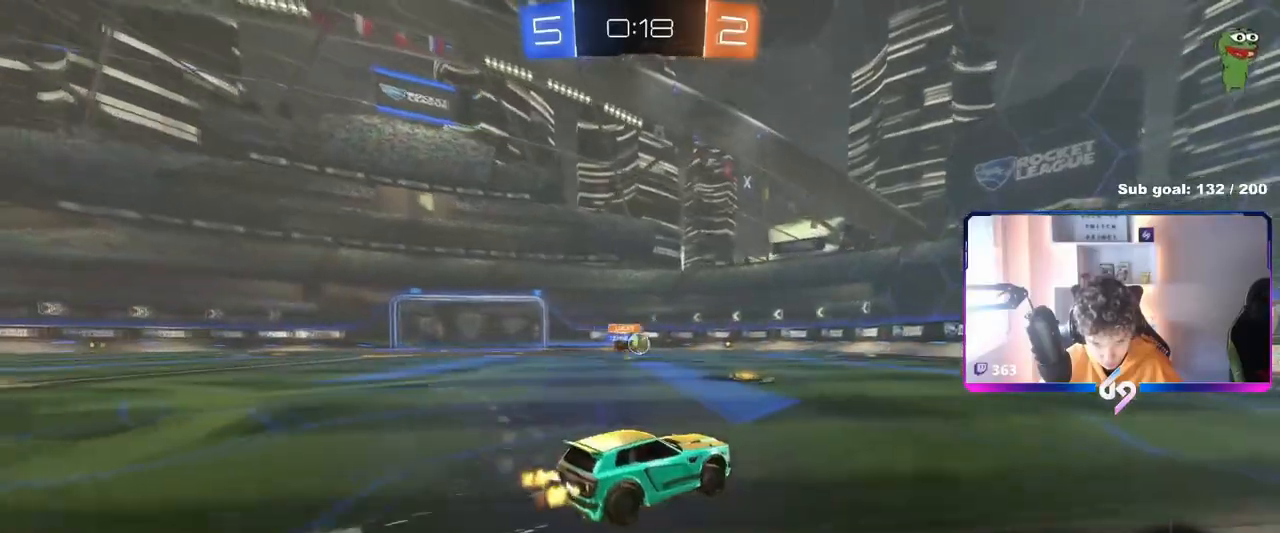
{"keys": ["w"], "mouse": [], "mouse_move": "still", "events": [[33, "shift", "down"], [116, "shift", "up"], [500, "a", "up"]]}
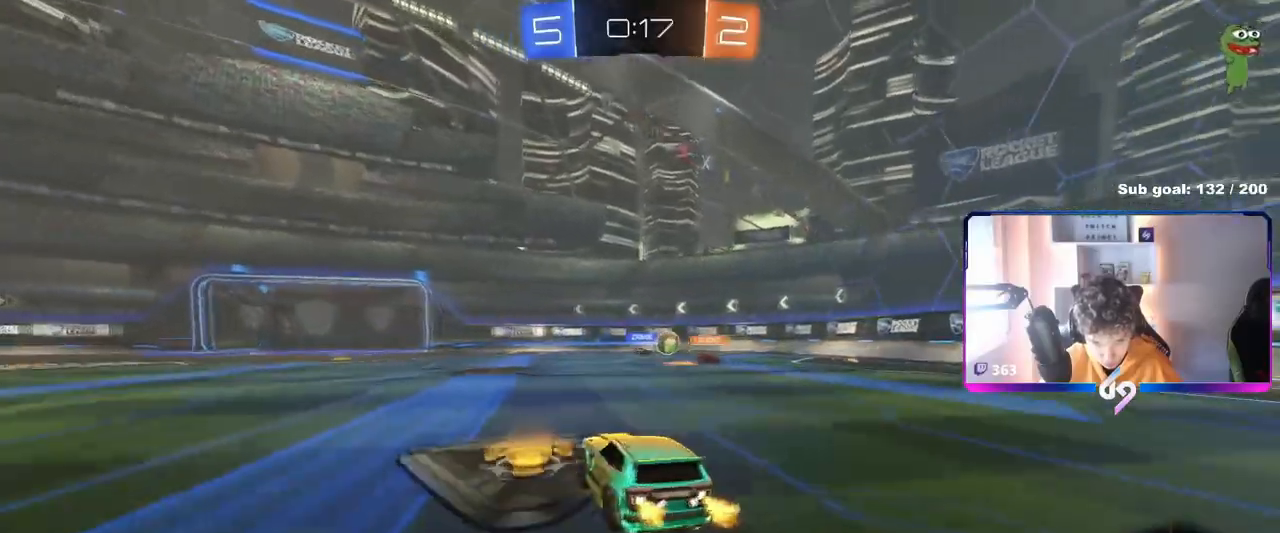
{"keys": ["w"], "mouse": [], "mouse_move": "still", "events": []}
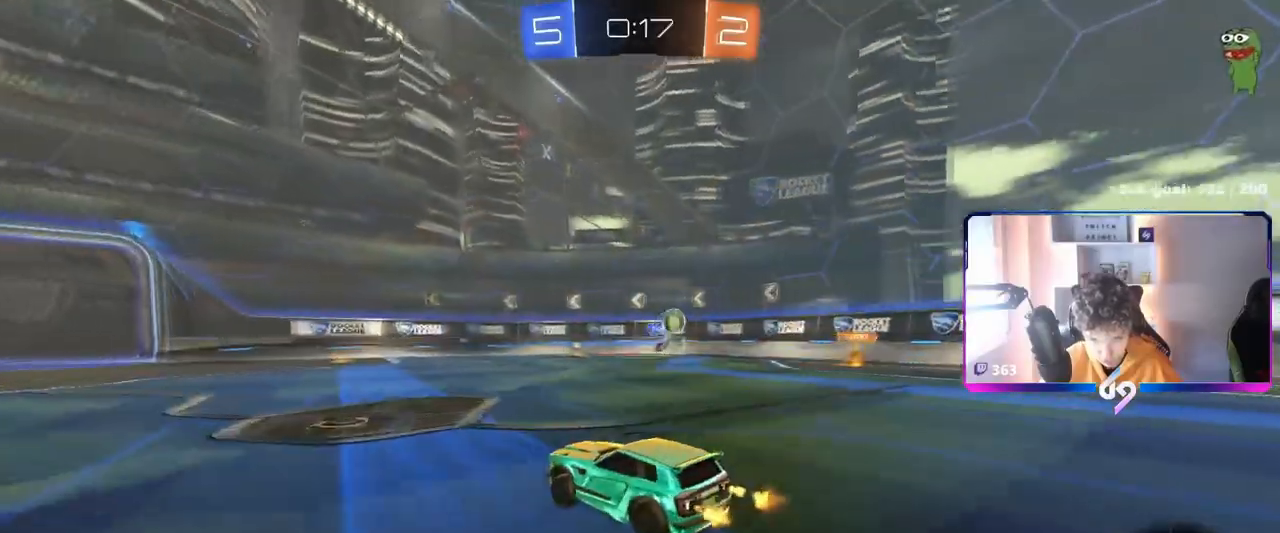
{"keys": ["w"], "mouse": [], "mouse_move": "still", "events": []}
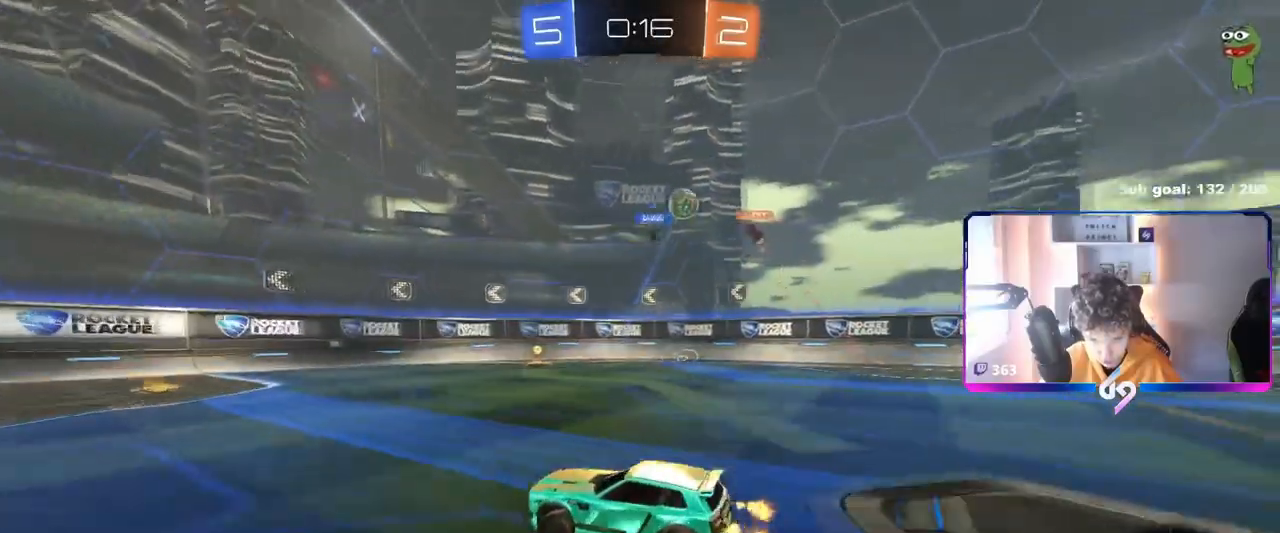
{"keys": ["d"], "mouse": [], "mouse_move": "still", "events": [[67, "a", "down"], [250, "a", "up"], [484, "d", "down"], [484, "w", "up"]]}
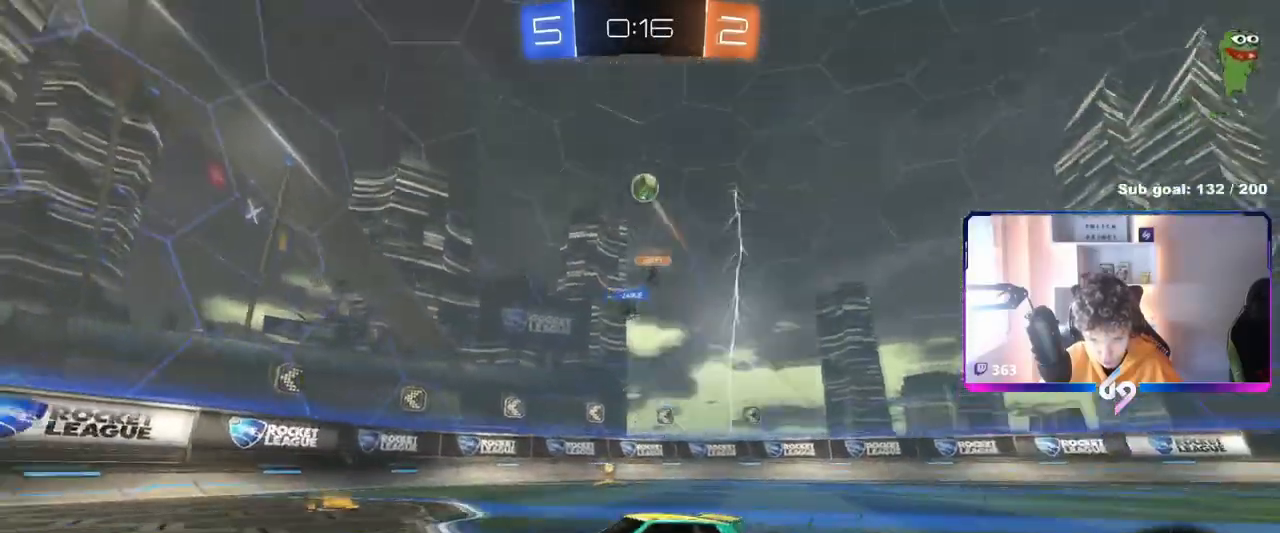
{"keys": ["a", "s"], "mouse": [], "mouse_move": "still", "events": [[83, "s", "down"], [267, "s", "up"], [367, "s", "down"], [417, "a", "down"], [417, "d", "up"], [417, "s", "up"], [467, "s", "down"]]}
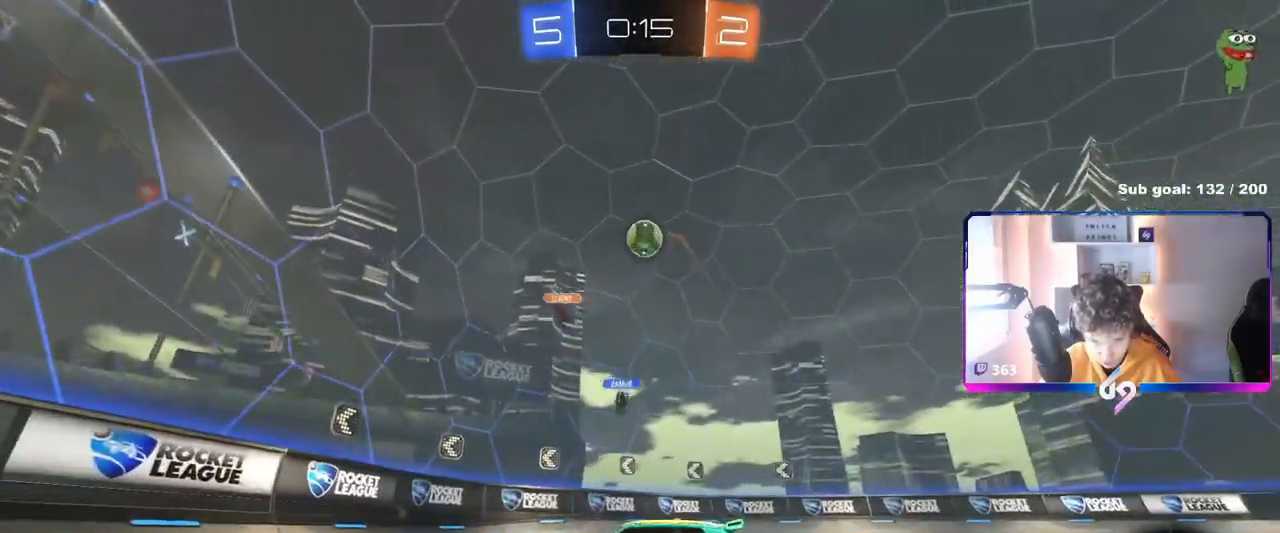
{"keys": ["d", "w"], "mouse": ["left"], "mouse_move": "still", "events": [[50, "a", "up"], [50, "s", "up"], [200, "d", "down"], [200, "w", "down"], [434, "mouse_left", "down"]]}
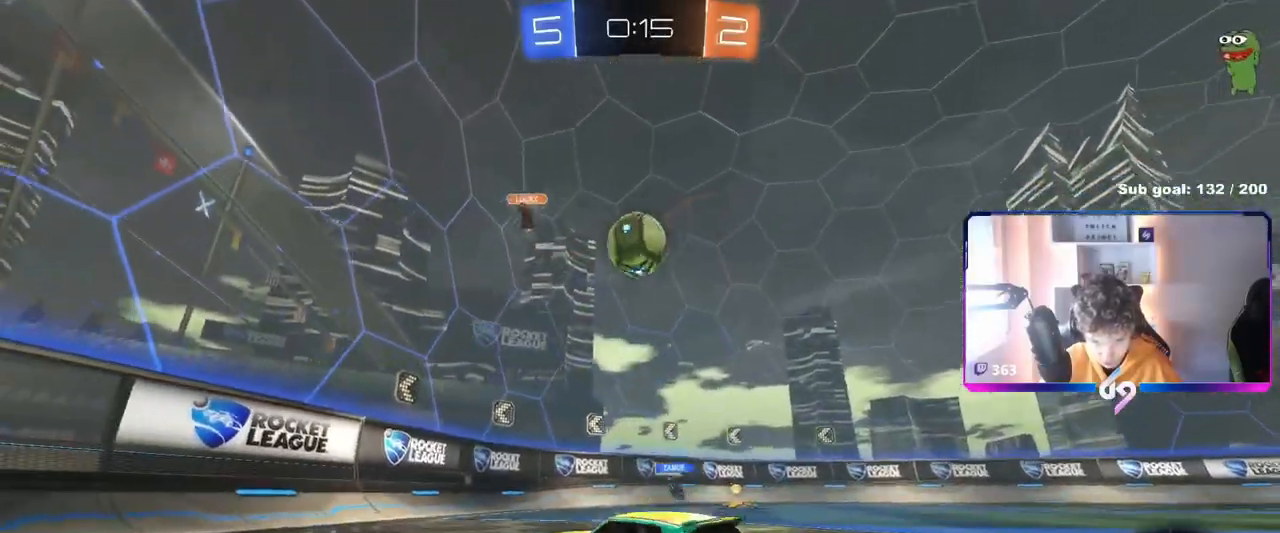
{"keys": ["d", "w"], "mouse": ["left"], "mouse_move": "still", "events": [[66, "d", "up"], [66, "mouse_left", "up"], [250, "mouse_left", "down"], [484, "d", "down"]]}
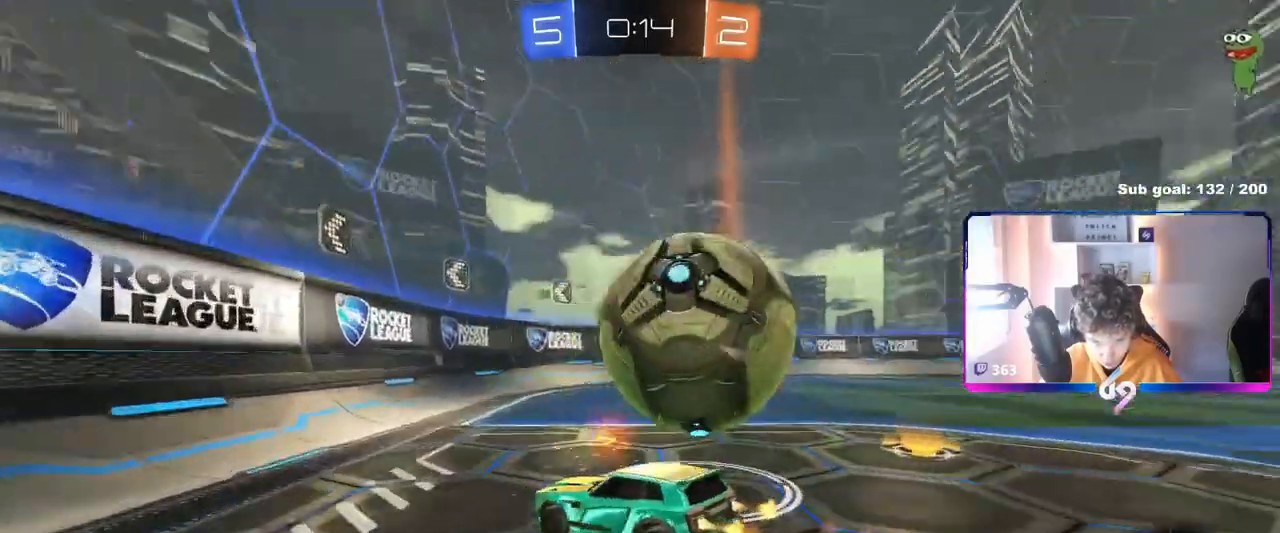
{"keys": ["w"], "mouse": [], "mouse_move": "still", "events": [[84, "shift", "down"], [134, "shift", "up"], [267, "d", "up"], [267, "mouse_left", "up"]]}
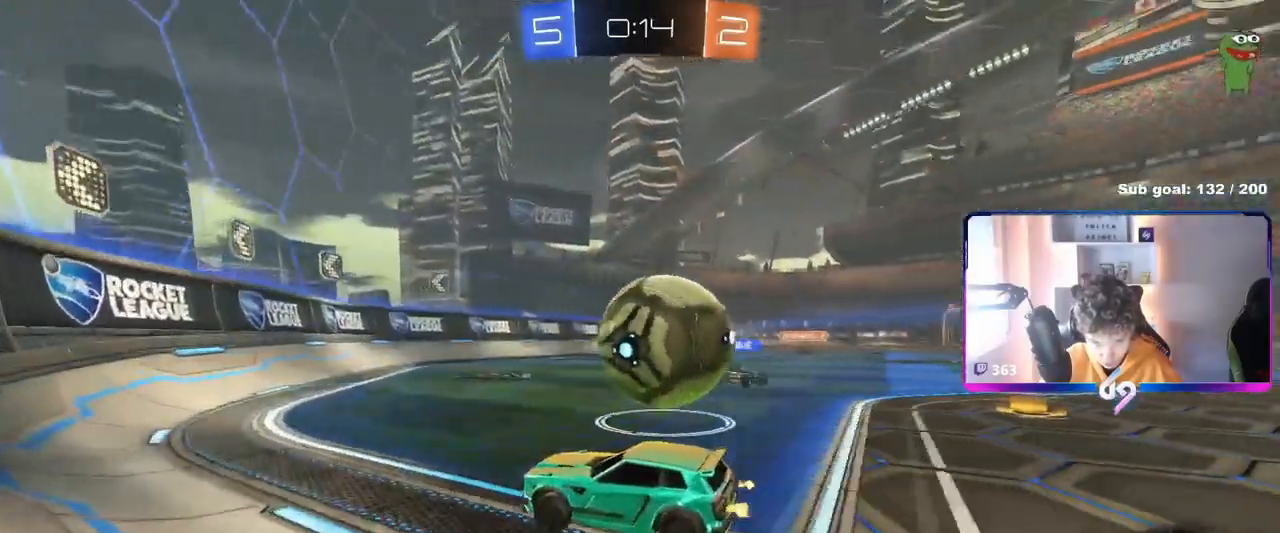
{"keys": ["d", "w"], "mouse": [], "mouse_move": "still", "events": [[16, "d", "down"], [283, "d", "up"], [383, "d", "down"]]}
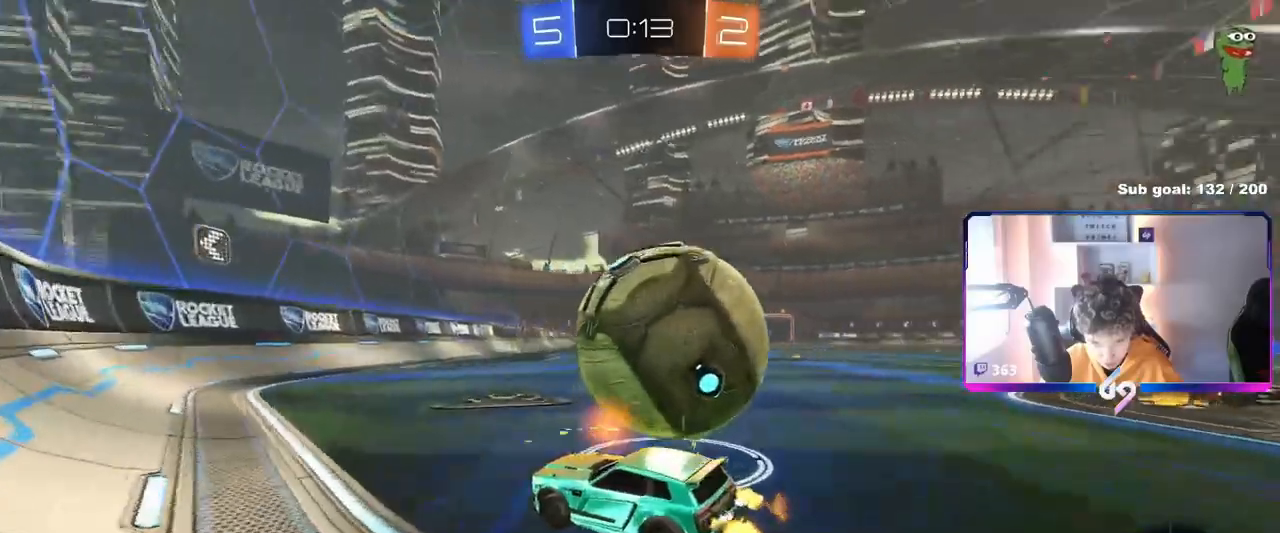
{"keys": ["w"], "mouse": [], "mouse_move": "still", "events": [[67, "w", "up"], [167, "a", "down"], [167, "d", "up"], [167, "s", "down"], [267, "s", "up"], [401, "a", "up"], [434, "w", "down"]]}
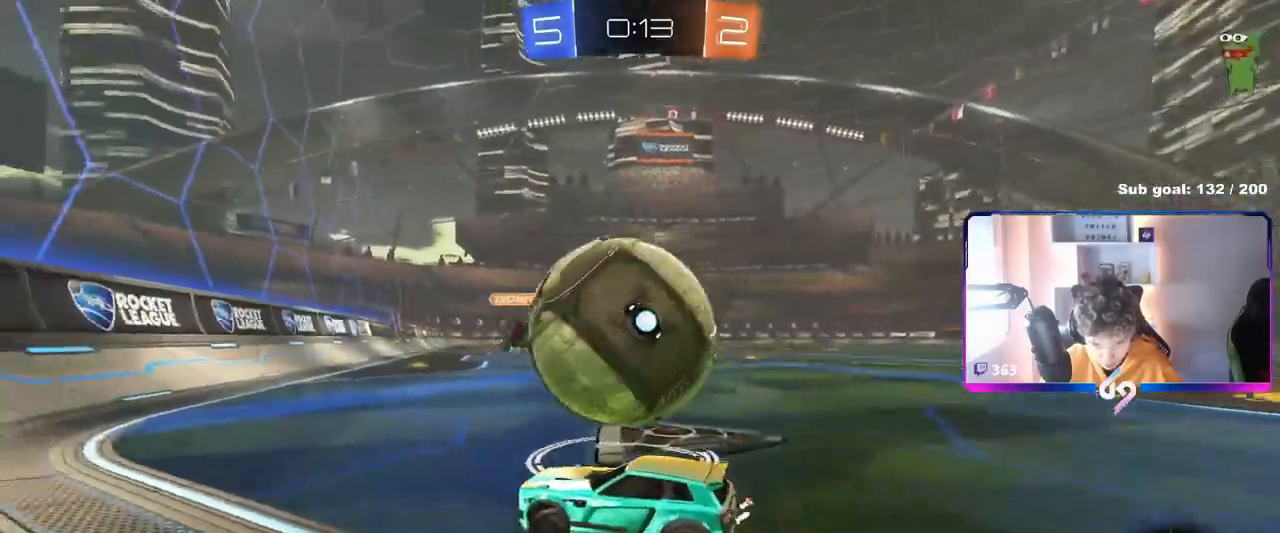
{"keys": ["w"], "mouse": [], "mouse_move": "still", "events": [[33, "a", "down"], [83, "w", "up"], [167, "s", "down"], [283, "s", "up"], [367, "a", "up"], [367, "d", "down"], [417, "w", "down"], [500, "d", "up"]]}
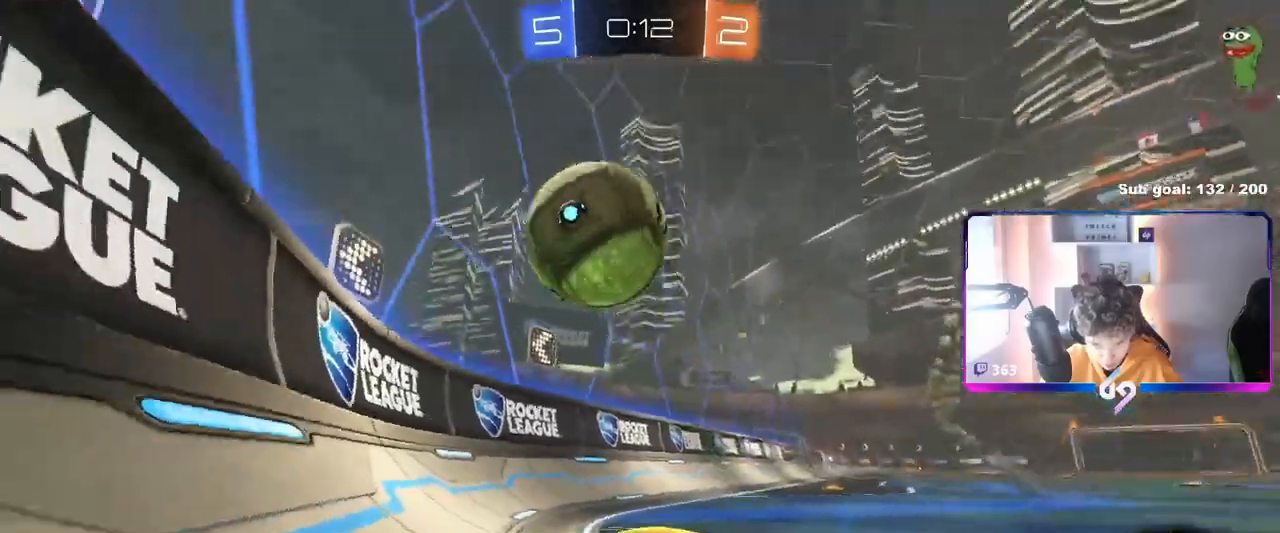
{"keys": ["w"], "mouse": [], "mouse_move": "still", "events": [[50, "a", "down"], [100, "a", "up"], [234, "a", "down"], [384, "a", "up"]]}
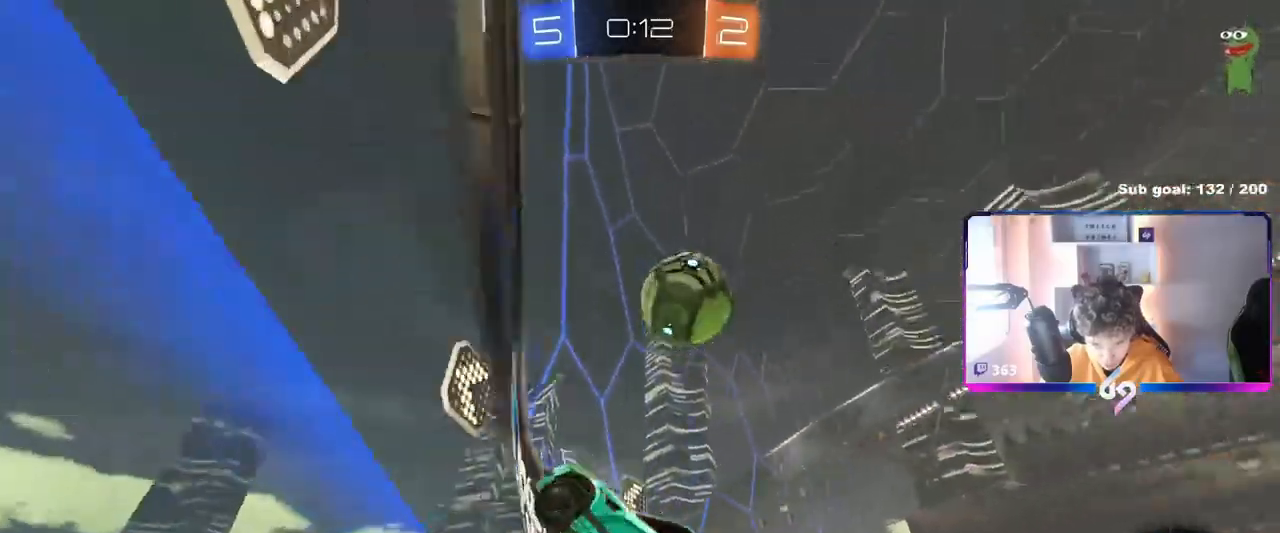
{"keys": ["w"], "mouse": ["left"], "mouse_move": "still", "events": [[33, "mouse_left", "down"], [83, "d", "down"], [317, "d", "up"]]}
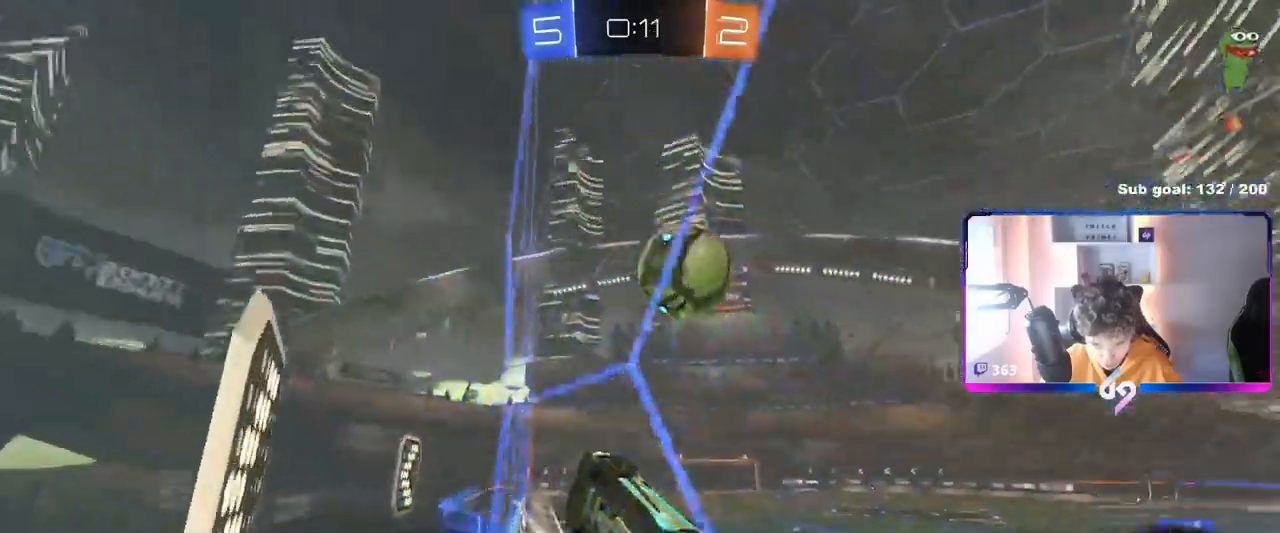
{"keys": ["d"], "mouse": [], "mouse_move": "still", "events": [[50, "mouse_left", "up"], [150, "d", "down"], [250, "w", "up"], [300, "s", "down"], [433, "s", "up"]]}
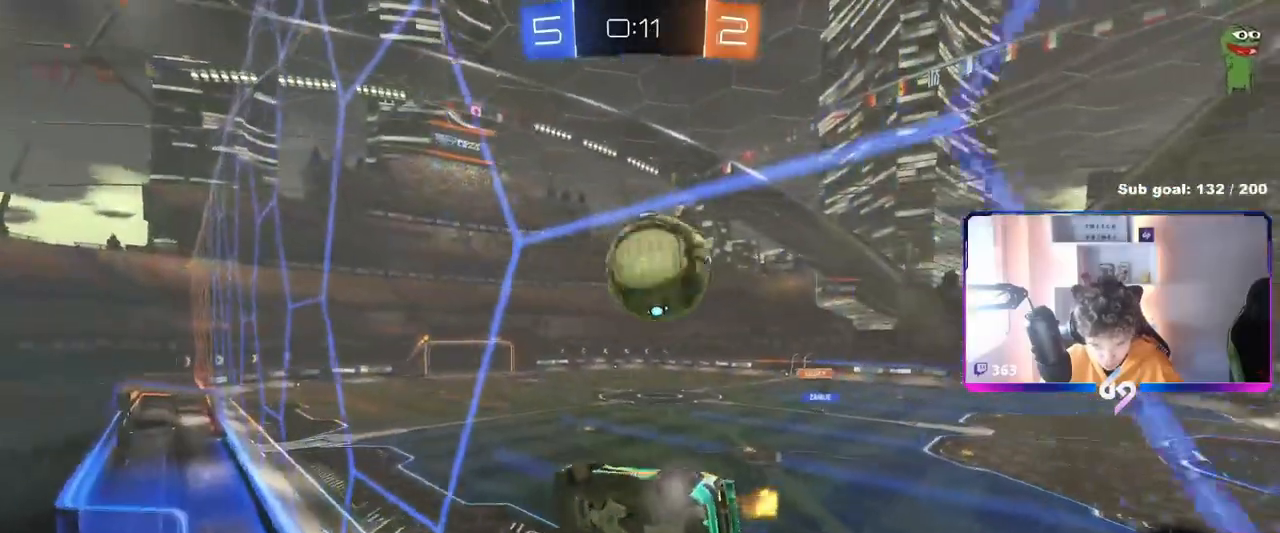
{"keys": [], "mouse": [], "mouse_move": "still", "events": [[67, "w", "down"], [300, "d", "up"], [300, "s", "down"], [300, "w", "up"], [400, "s", "up"]]}